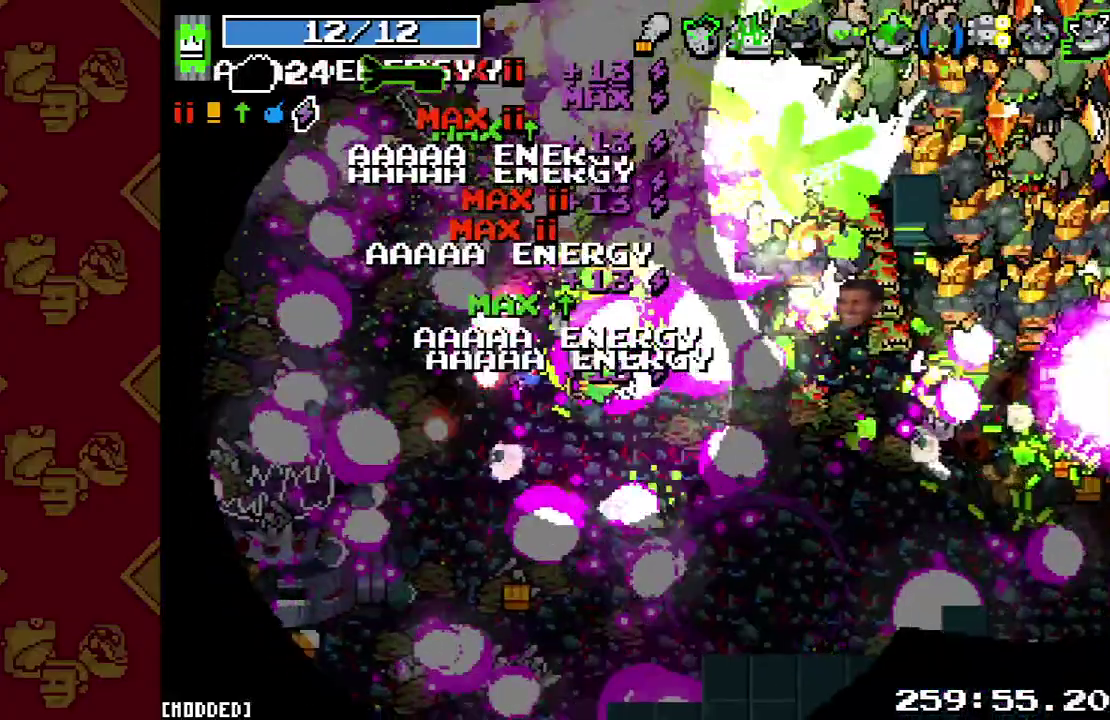
Gameplay with a controller (PlayStation layout); each line is a JSON object with the inputs held at the frame after it. "button_events" lists button changes between this image and that frame as [ms after this image, input, new state], when the widget could be followed in between (sticks are given only as held states). This overlay highlights the sticks when they move; stick clicks (L3 R3) are not distinguishable. Not read: L3 R1 R3.
{"buttons": ["R2"], "left_stick": "right", "right_stick": "up", "button_events": [[67, "R2", "up"], [200, "R2", "down"], [367, "R2", "up"], [500, "R2", "down"]]}
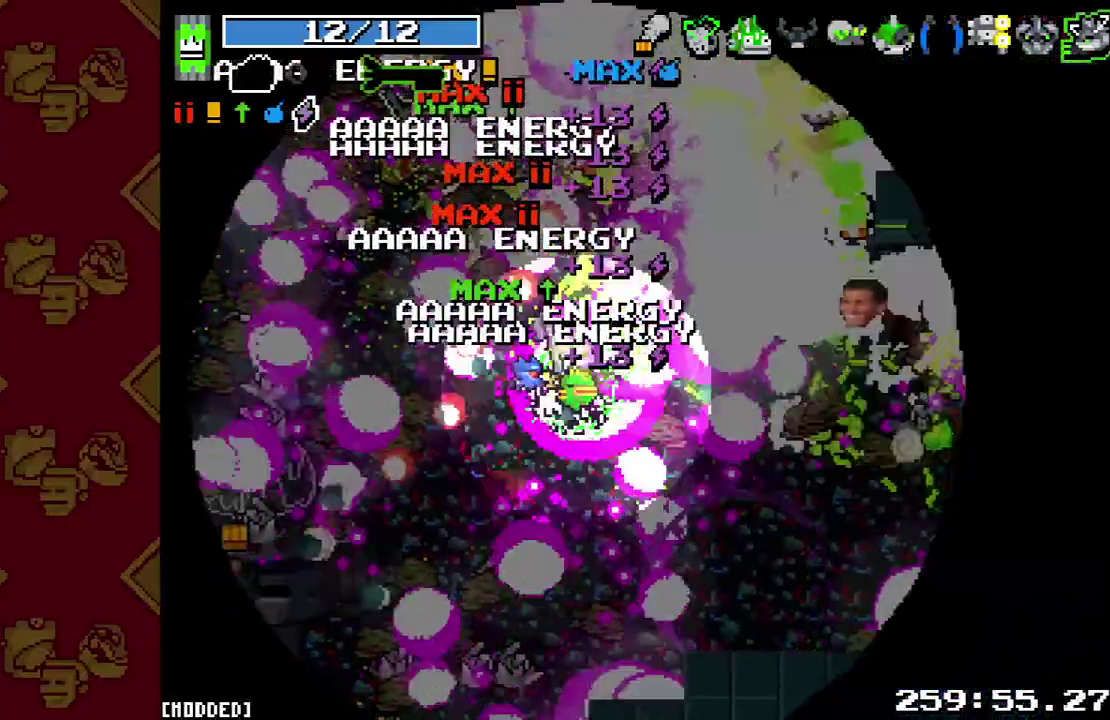
{"buttons": [], "left_stick": "right", "right_stick": "up", "button_events": [[200, "R2", "up"], [333, "R2", "down"], [500, "R2", "up"]]}
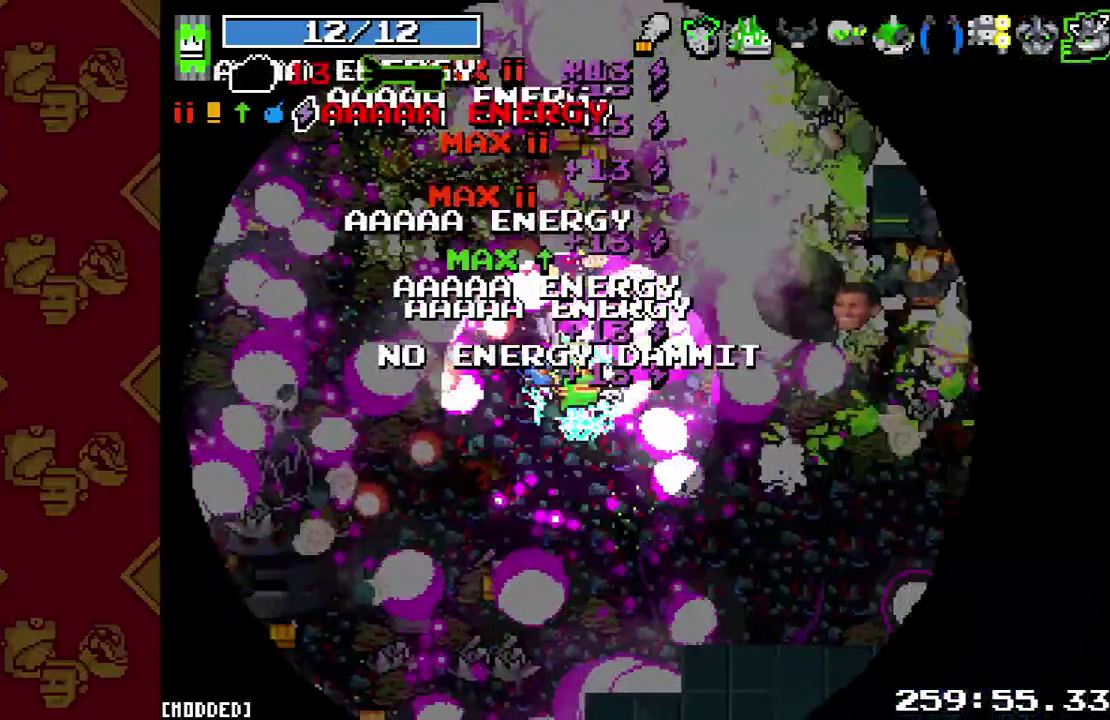
{"buttons": [], "left_stick": "right", "right_stick": "up", "button_events": [[133, "R2", "down"], [333, "R2", "up"]]}
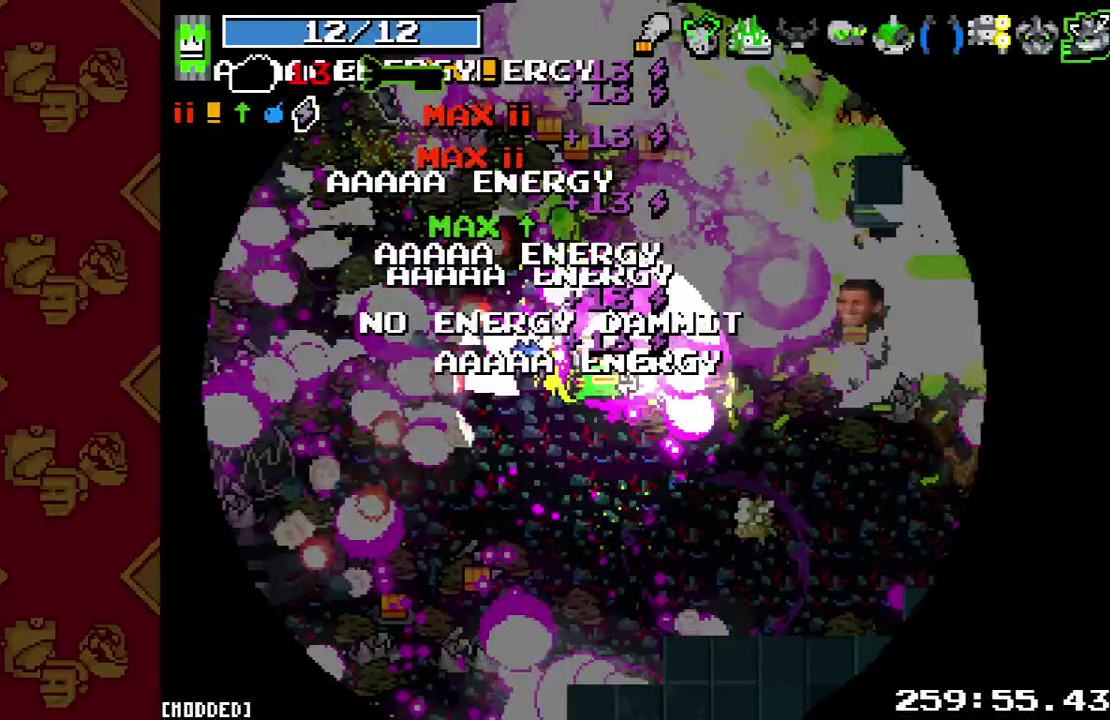
{"buttons": ["R2"], "left_stick": "right", "right_stick": "right", "button_events": [[67, "R2", "down"], [233, "R2", "up"], [433, "R2", "down"]]}
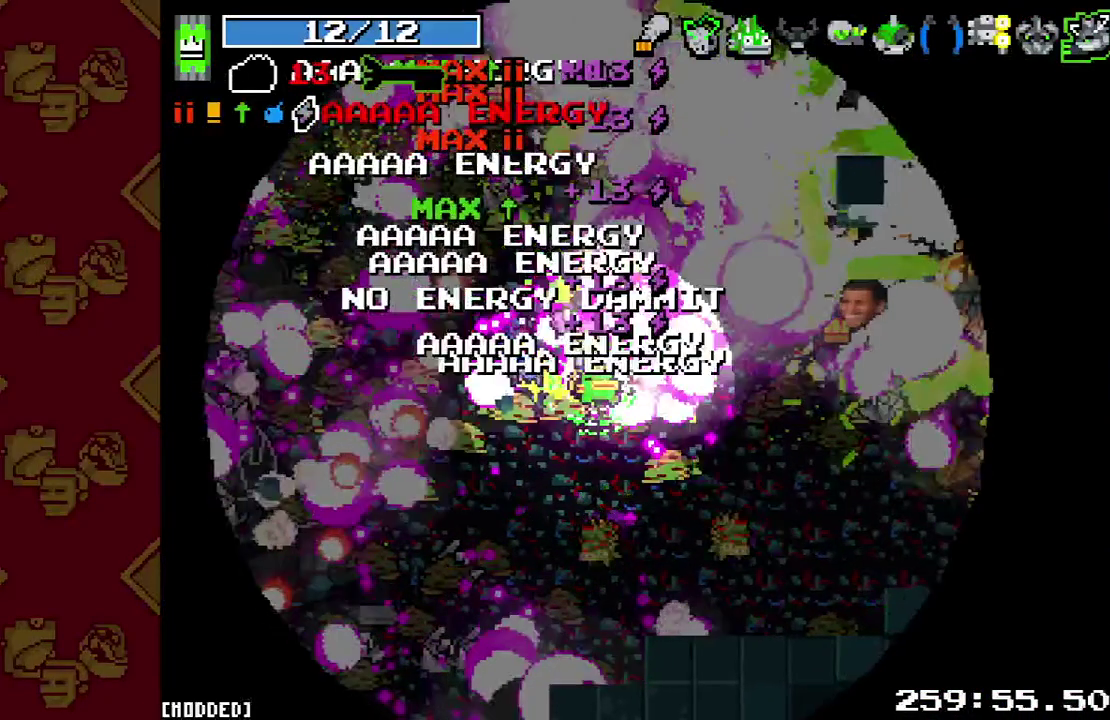
{"buttons": [], "left_stick": "right", "right_stick": "right", "button_events": [[133, "R2", "up"], [333, "R2", "down"], [500, "R2", "up"]]}
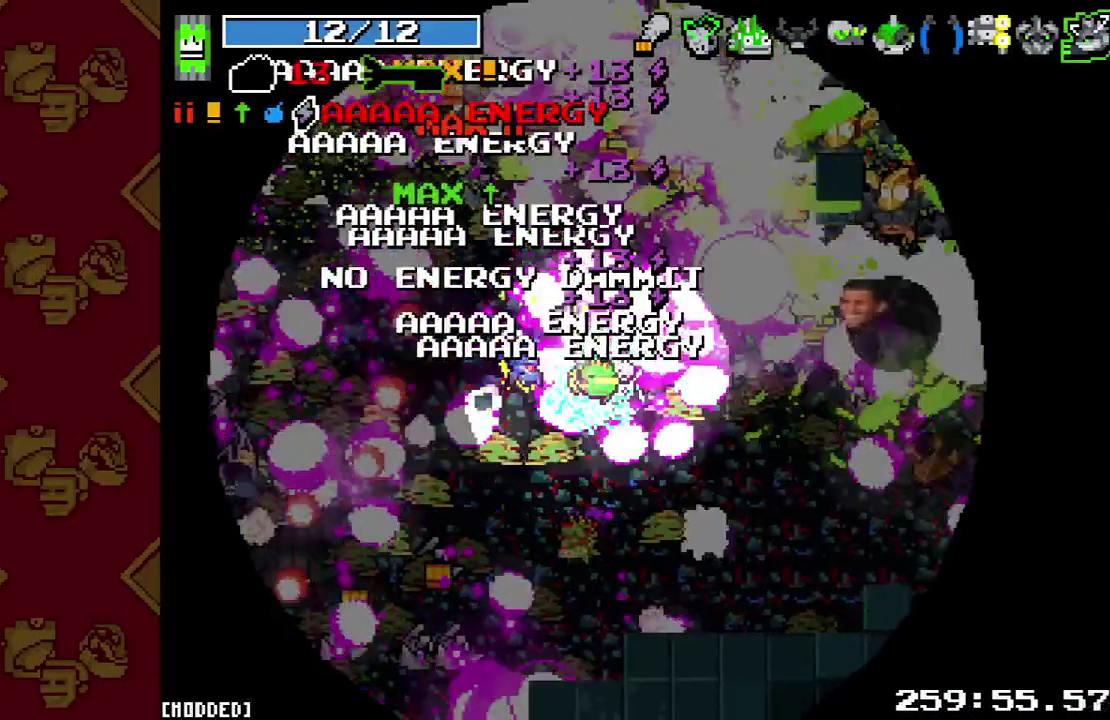
{"buttons": [], "left_stick": "right", "right_stick": "right", "button_events": [[200, "R2", "down"], [400, "R2", "up"]]}
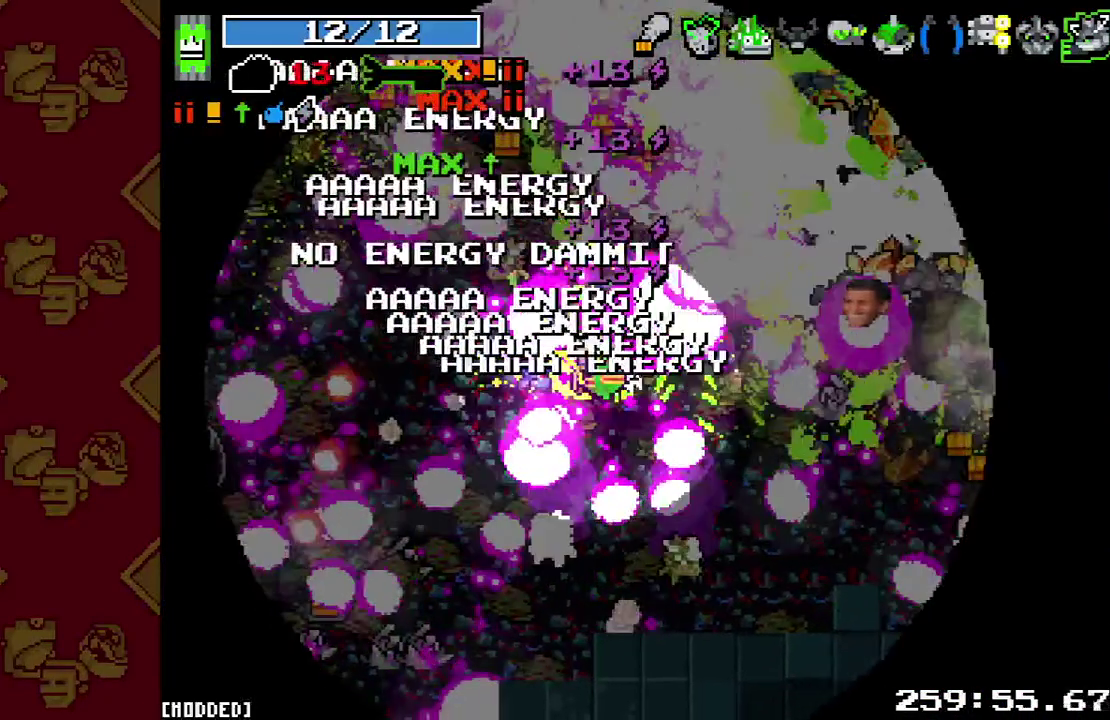
{"buttons": ["R2"], "left_stick": "right", "right_stick": "right", "button_events": [[67, "R2", "down"], [267, "R2", "up"], [433, "R2", "down"]]}
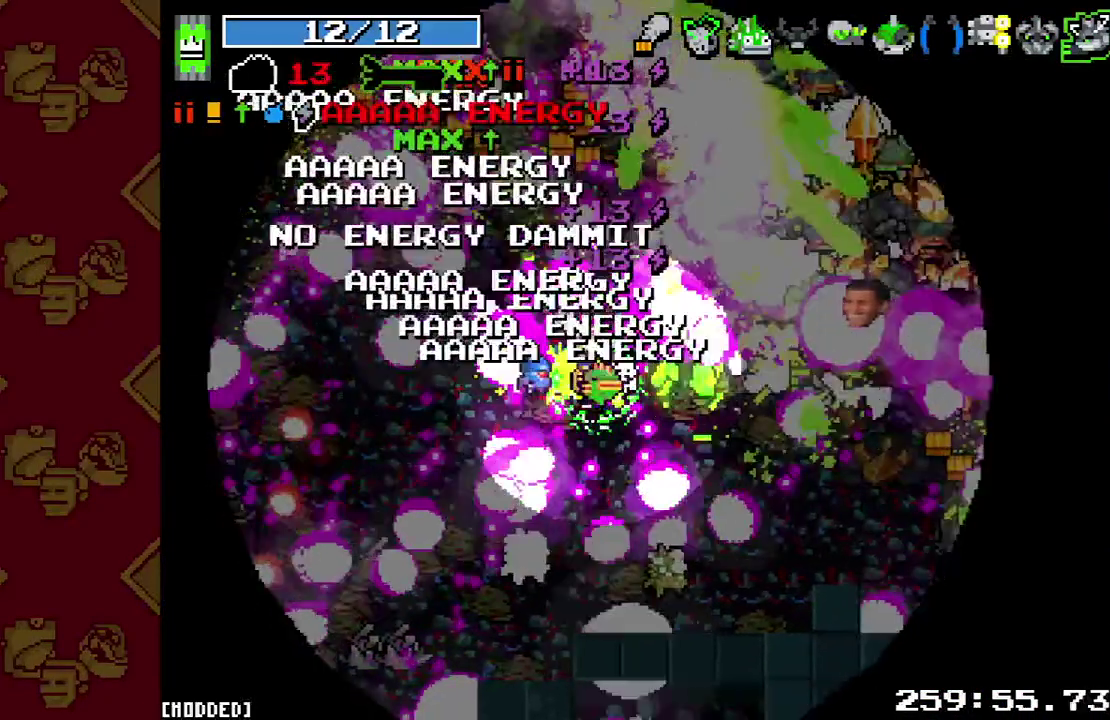
{"buttons": [], "left_stick": "down-right", "right_stick": "right", "button_events": [[67, "R2", "up"], [233, "R2", "down"], [467, "R2", "up"]]}
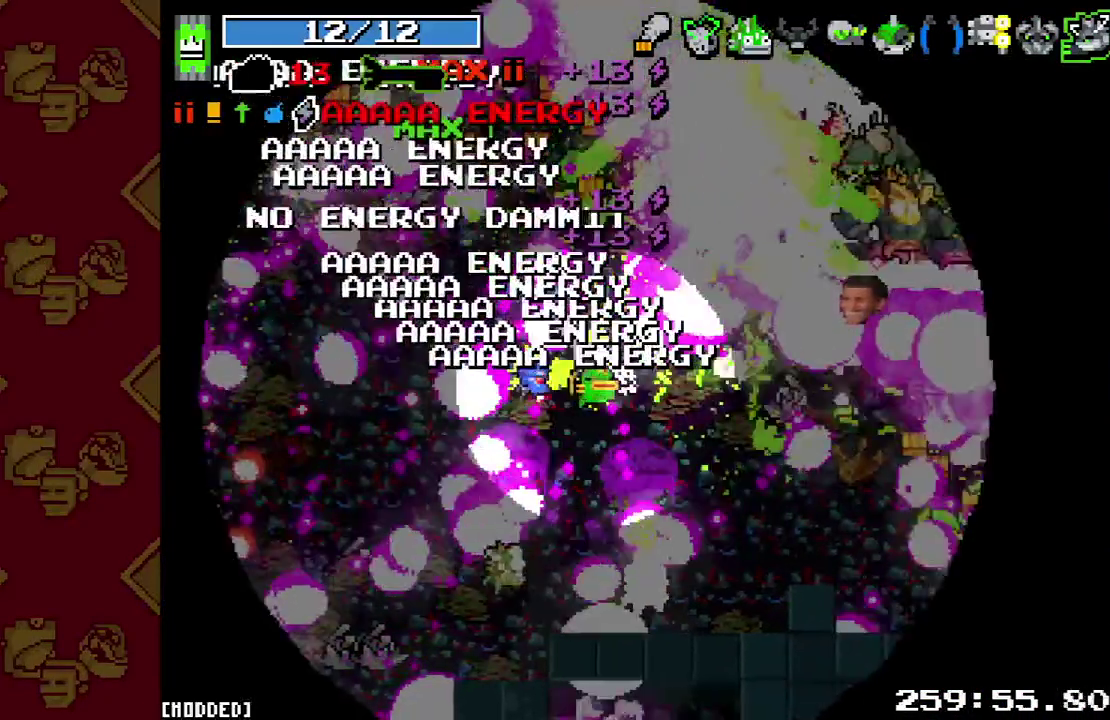
{"buttons": ["R2"], "left_stick": "right", "right_stick": "right", "button_events": [[133, "R2", "down"], [333, "R2", "up"], [500, "R2", "down"]]}
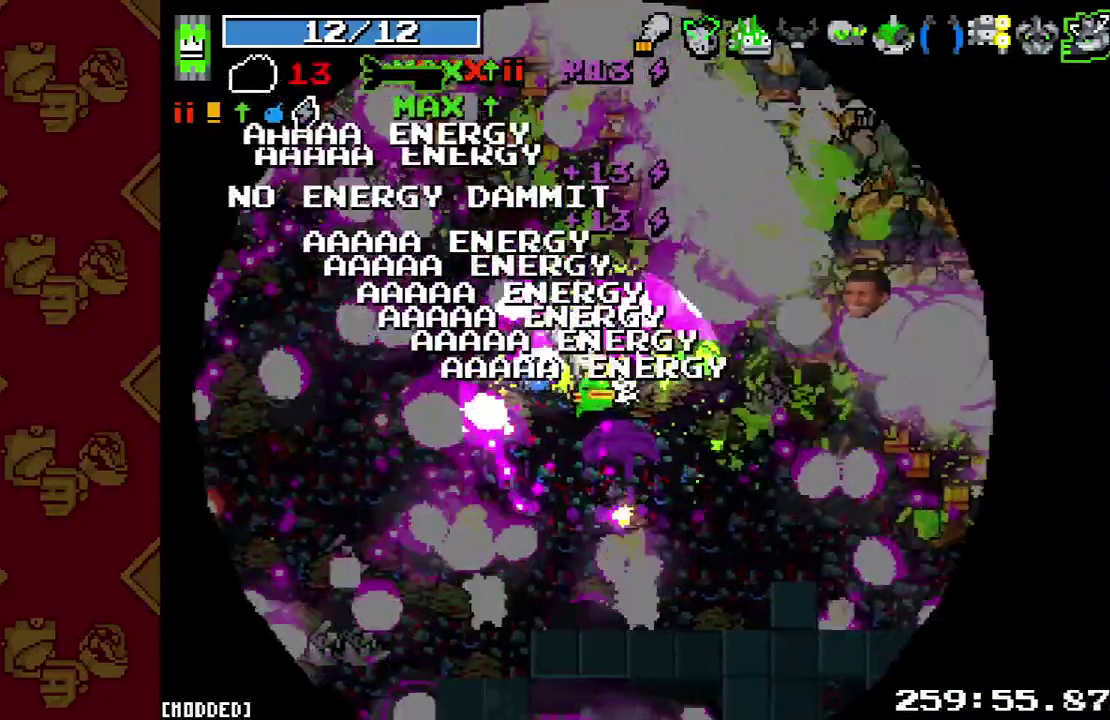
{"buttons": ["R2"], "left_stick": "right", "right_stick": "right", "button_events": [[200, "R2", "up"], [400, "R2", "down"]]}
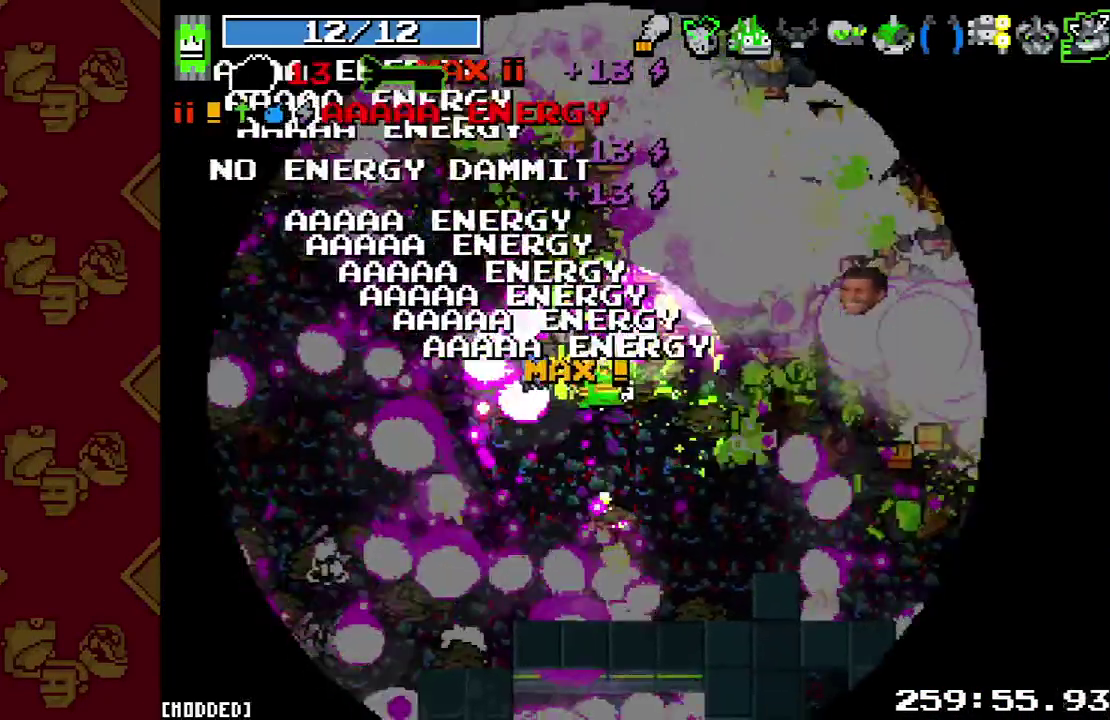
{"buttons": ["R2"], "left_stick": "right", "right_stick": "right", "button_events": [[67, "R2", "up"], [200, "R2", "down"], [333, "R2", "up"], [500, "R2", "down"]]}
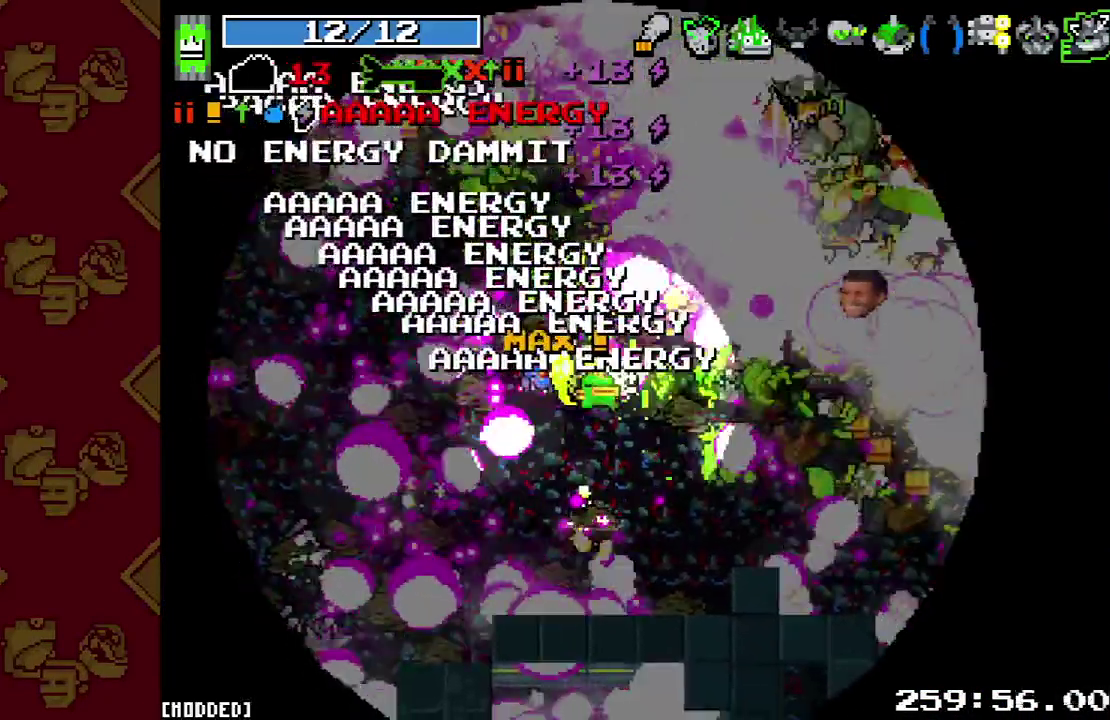
{"buttons": ["R2"], "left_stick": "right", "right_stick": "up-right", "button_events": [[167, "R2", "up"], [367, "R2", "down"]]}
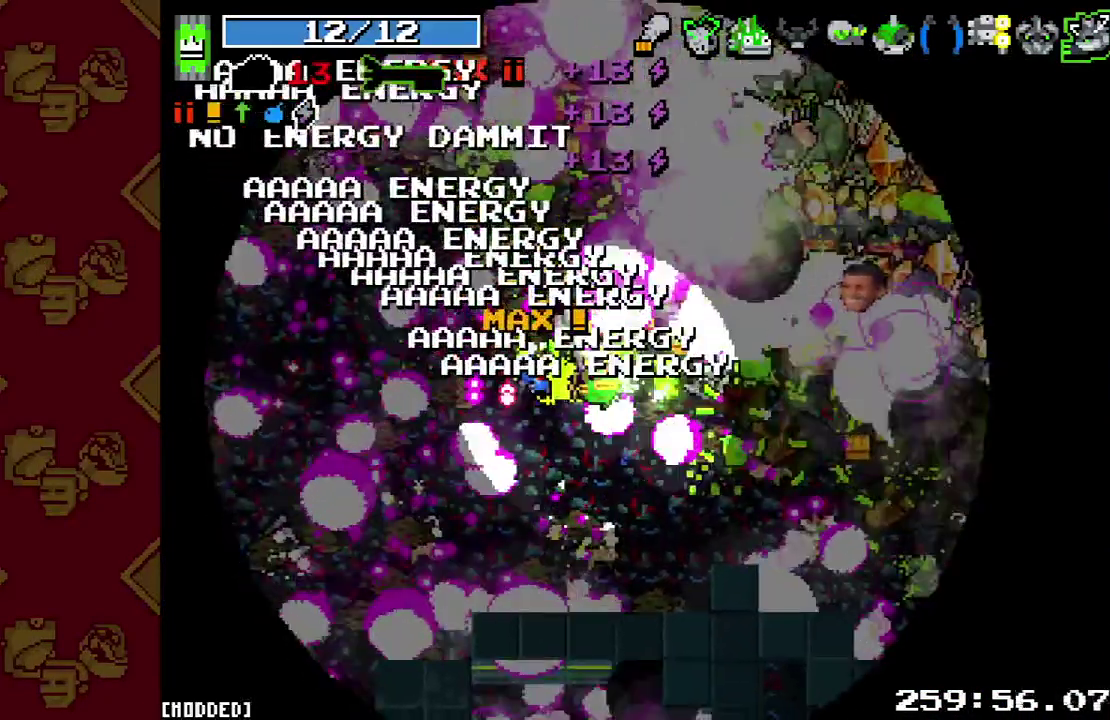
{"buttons": ["R2"], "left_stick": "down-right", "right_stick": "up-right", "button_events": [[33, "R2", "up"], [167, "R2", "down"], [333, "R2", "up"], [467, "R2", "down"]]}
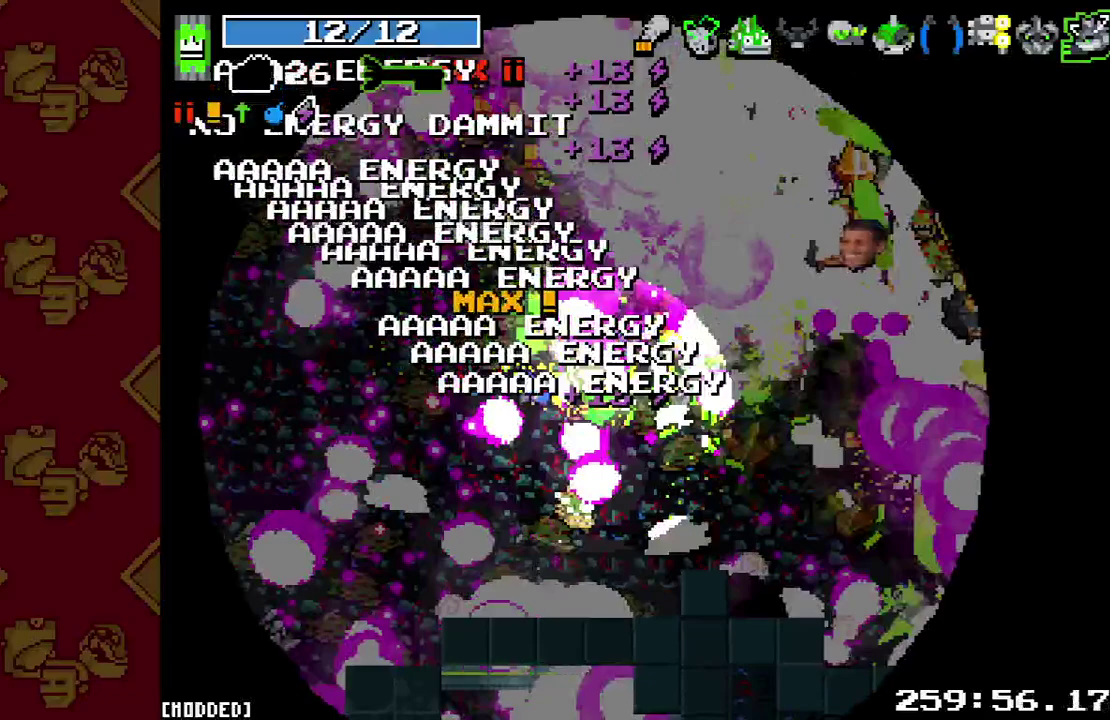
{"buttons": ["R2"], "left_stick": "down-right", "right_stick": "up-right", "button_events": [[67, "R2", "up"], [233, "R2", "down"], [367, "R2", "up"], [500, "R2", "down"]]}
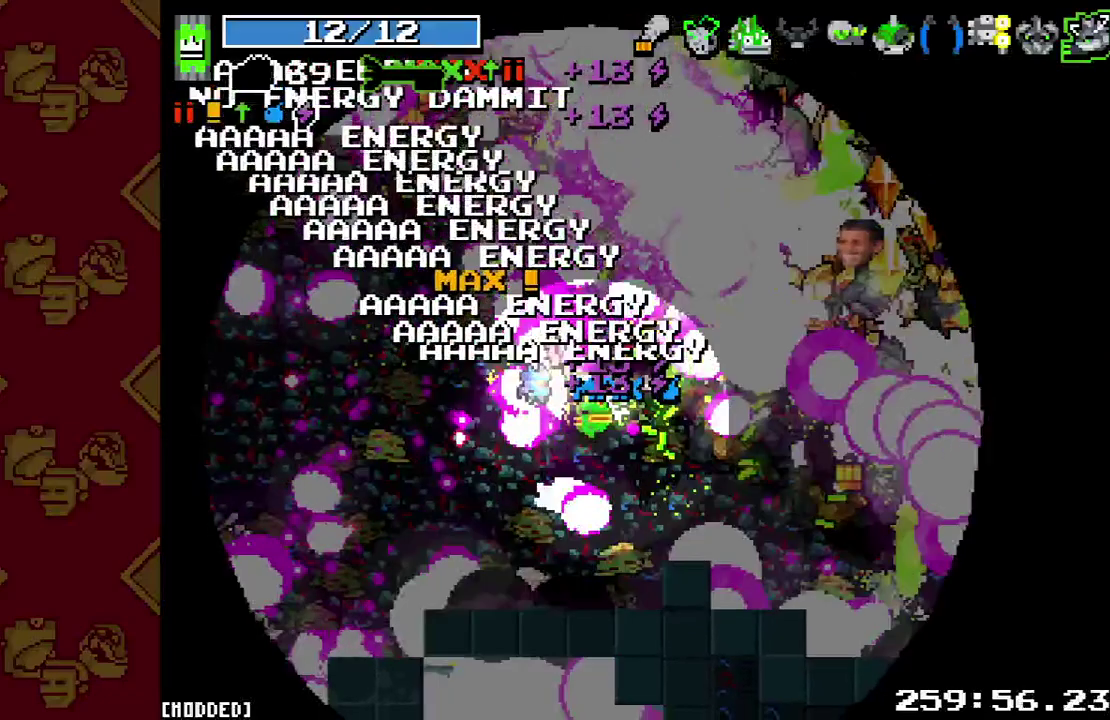
{"buttons": [], "left_stick": "down-right", "right_stick": "up-right", "button_events": [[167, "R2", "up"], [300, "R2", "down"], [467, "R2", "up"]]}
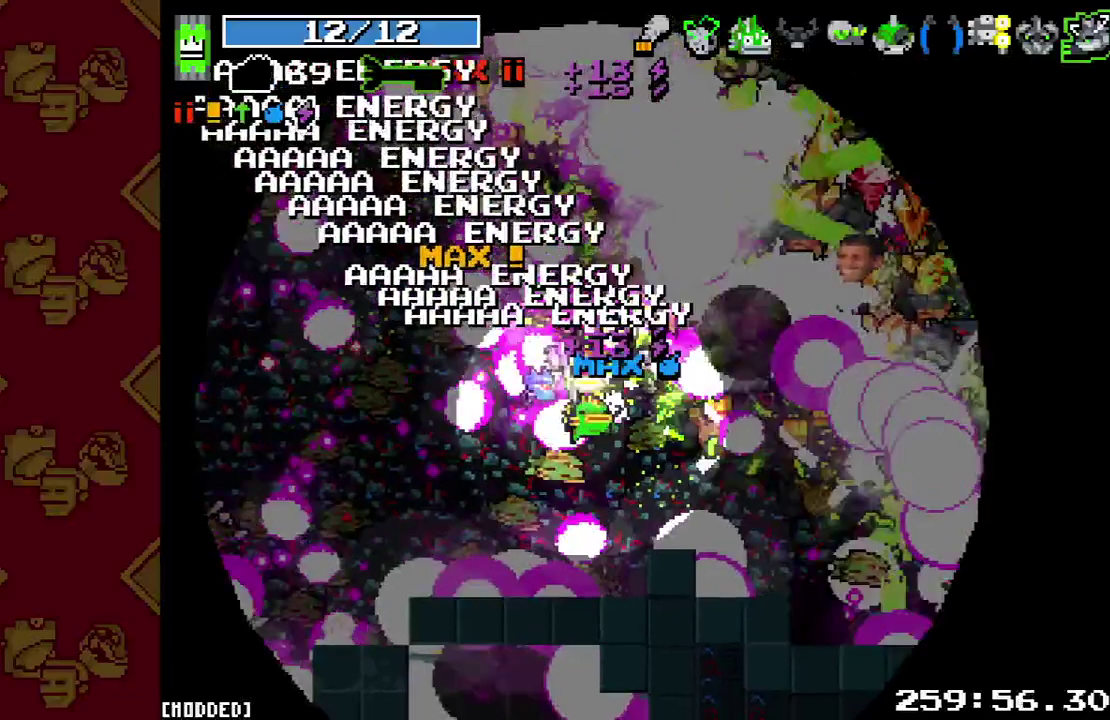
{"buttons": ["R2"], "left_stick": "down-right", "right_stick": "up-right", "button_events": [[100, "R2", "down"], [267, "R2", "up"], [400, "R2", "down"]]}
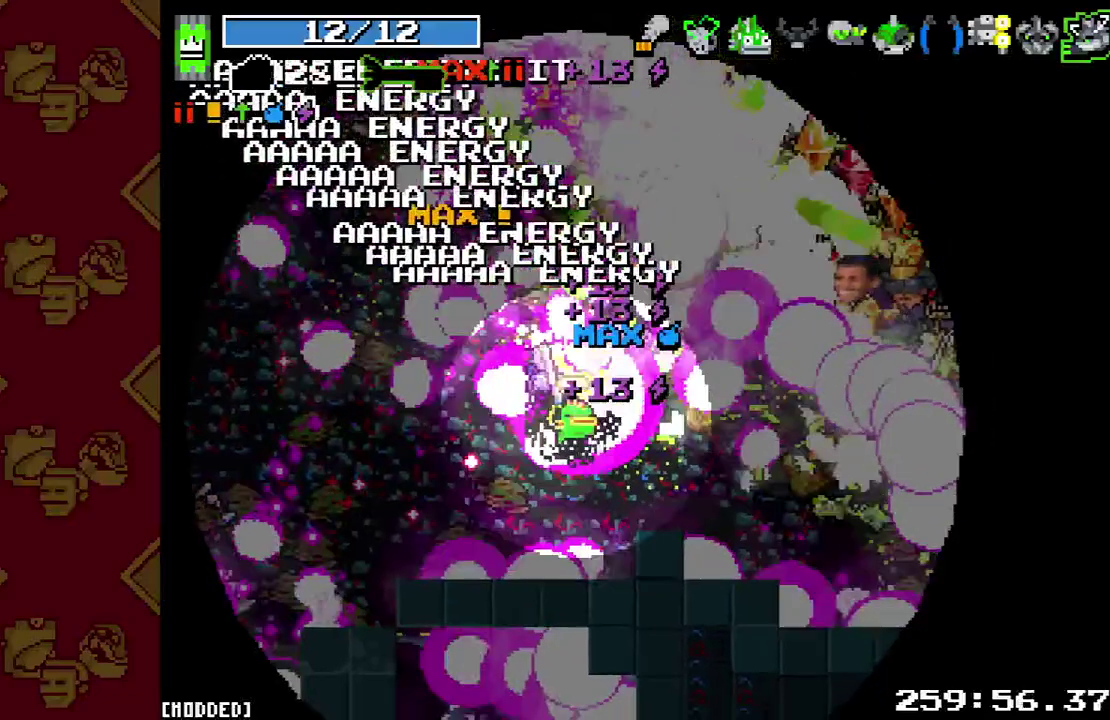
{"buttons": ["R2"], "left_stick": "down-right", "right_stick": "up-right", "button_events": [[67, "R2", "up"], [200, "R2", "down"], [367, "R2", "up"], [500, "R2", "down"]]}
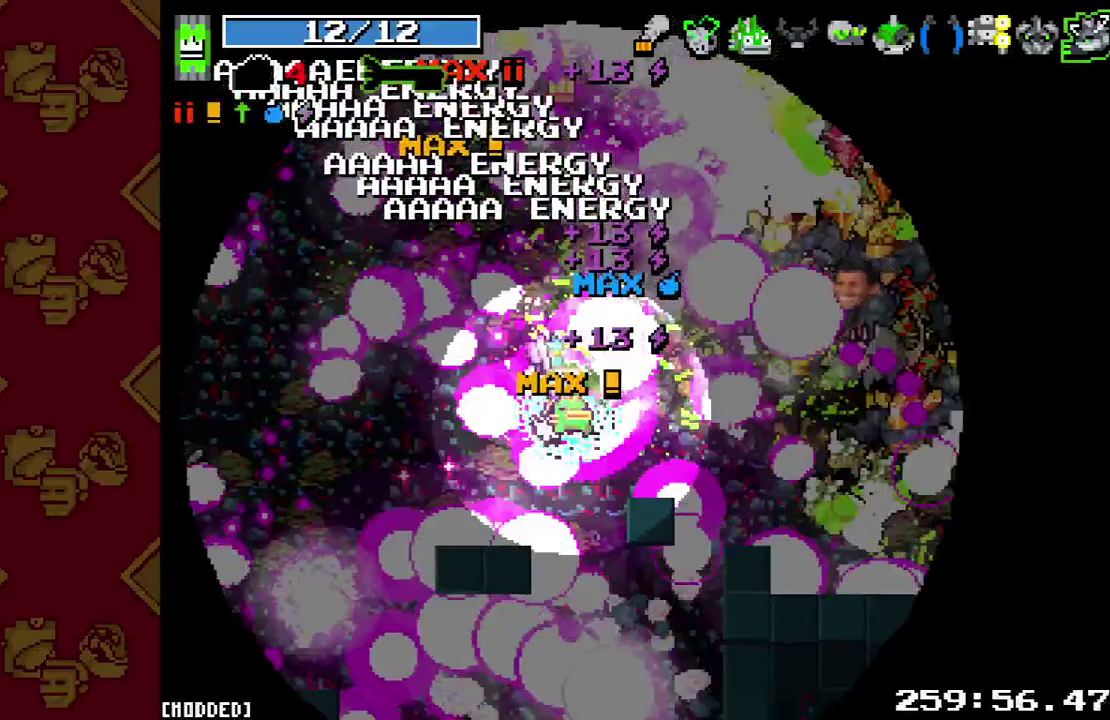
{"buttons": [], "left_stick": "down-right", "right_stick": "up-right", "button_events": [[167, "R2", "up"], [333, "R2", "down"], [467, "R2", "up"]]}
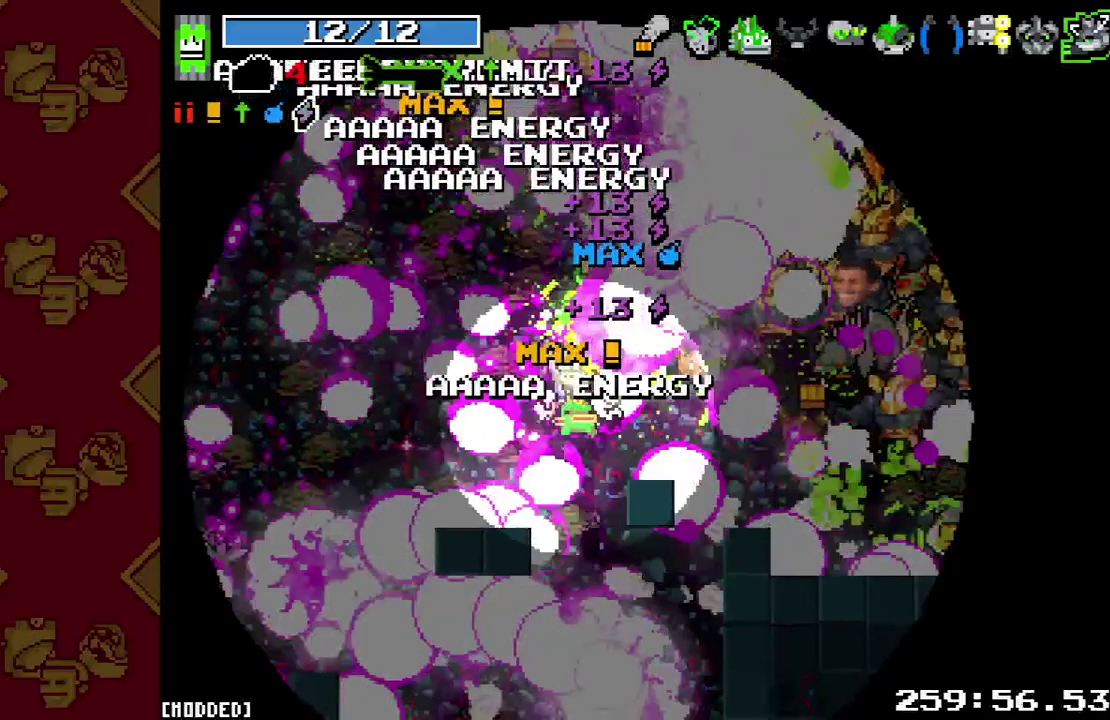
{"buttons": ["R2"], "left_stick": "down-right", "right_stick": "up-right", "button_events": [[133, "R2", "down"], [267, "R2", "up"], [400, "R2", "down"]]}
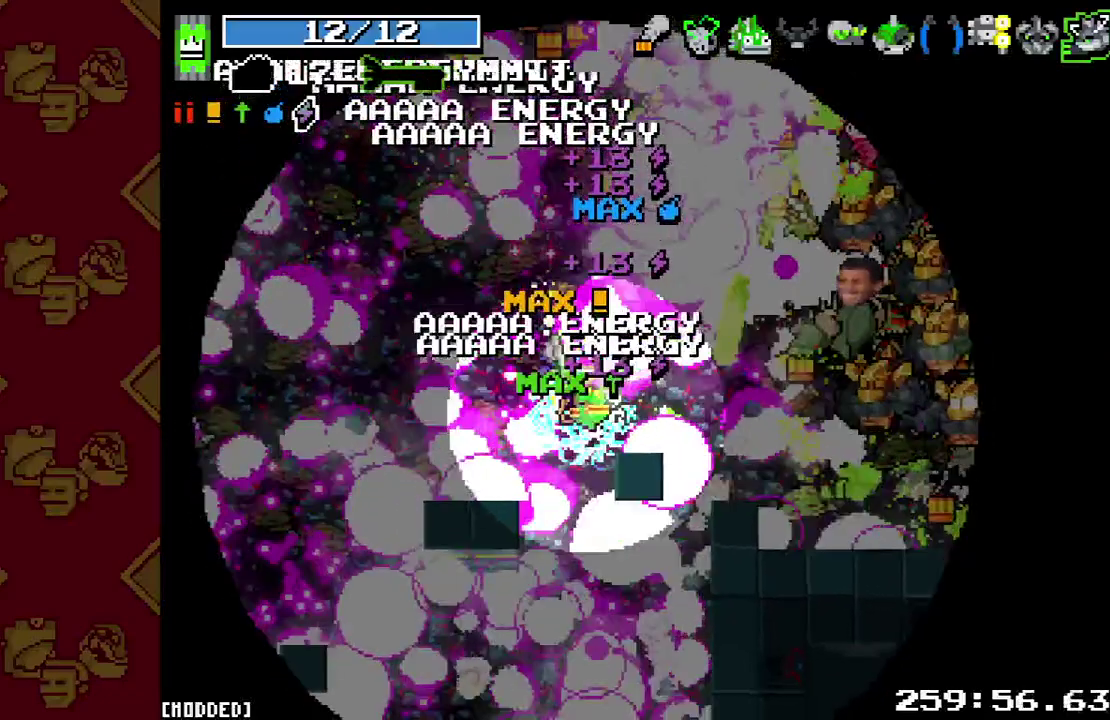
{"buttons": [], "left_stick": "right", "right_stick": "up", "button_events": [[67, "R2", "up"], [267, "R2", "down"], [400, "R2", "up"]]}
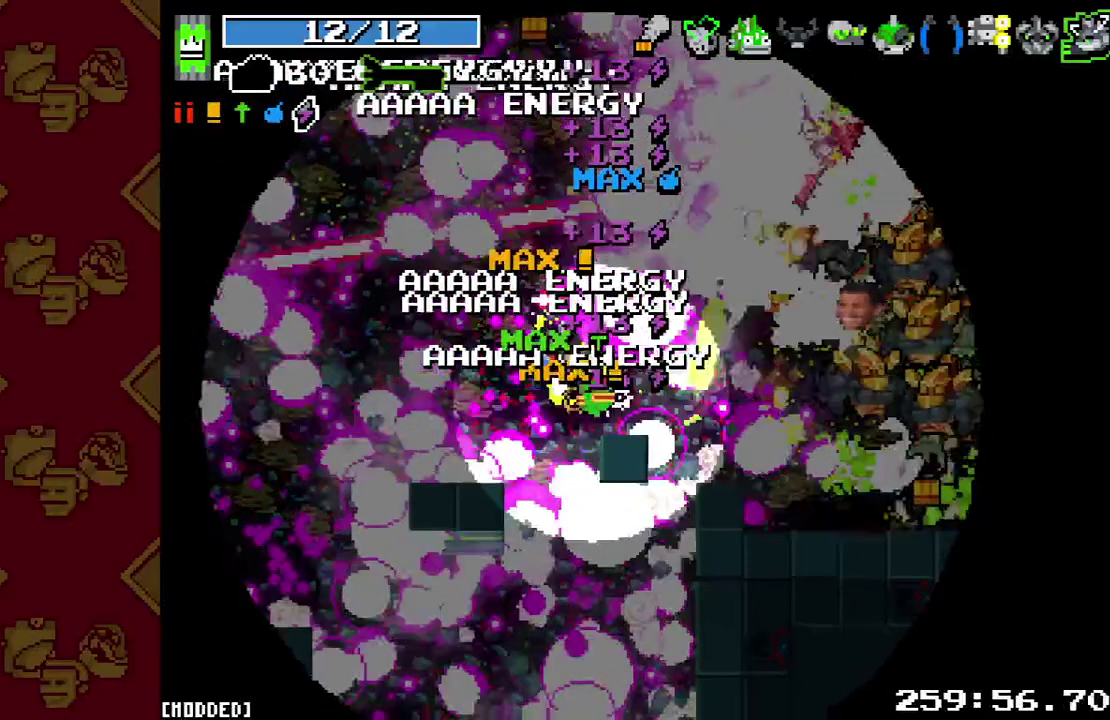
{"buttons": [], "left_stick": "down-right", "right_stick": "right", "button_events": [[33, "R2", "down"], [167, "R2", "up"], [267, "R2", "down"], [400, "R2", "up"]]}
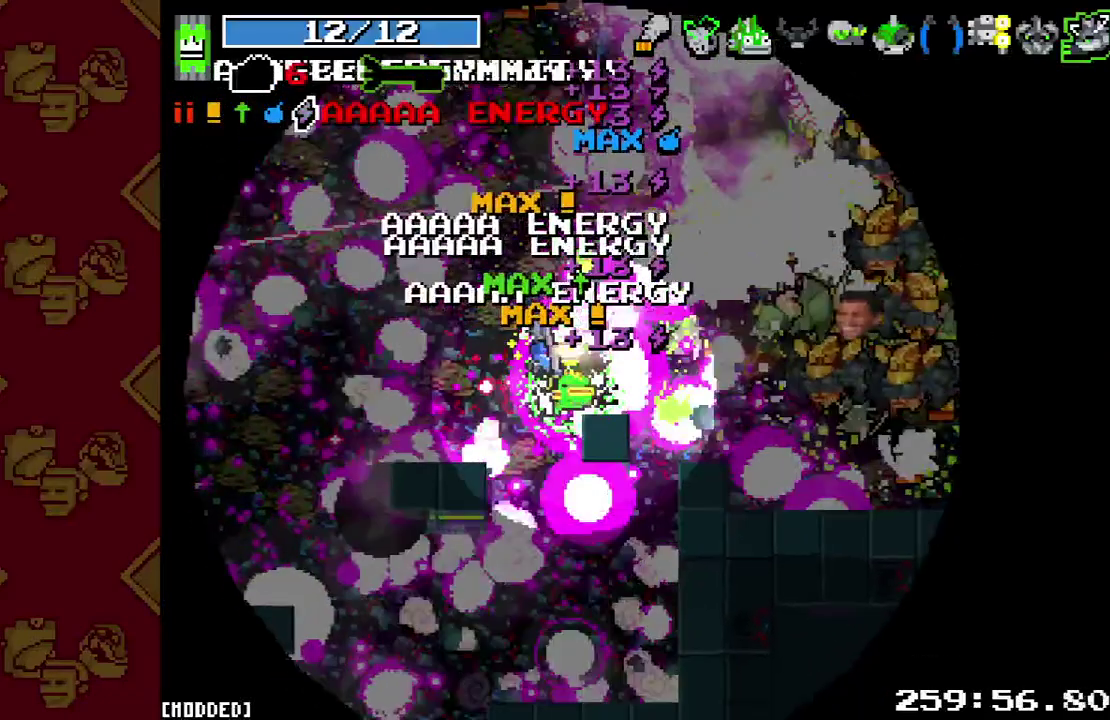
{"buttons": ["R2"], "left_stick": "down-right", "right_stick": "right", "button_events": [[33, "R2", "down"], [133, "R2", "up"], [267, "R2", "down"], [400, "R2", "up"], [500, "R2", "down"]]}
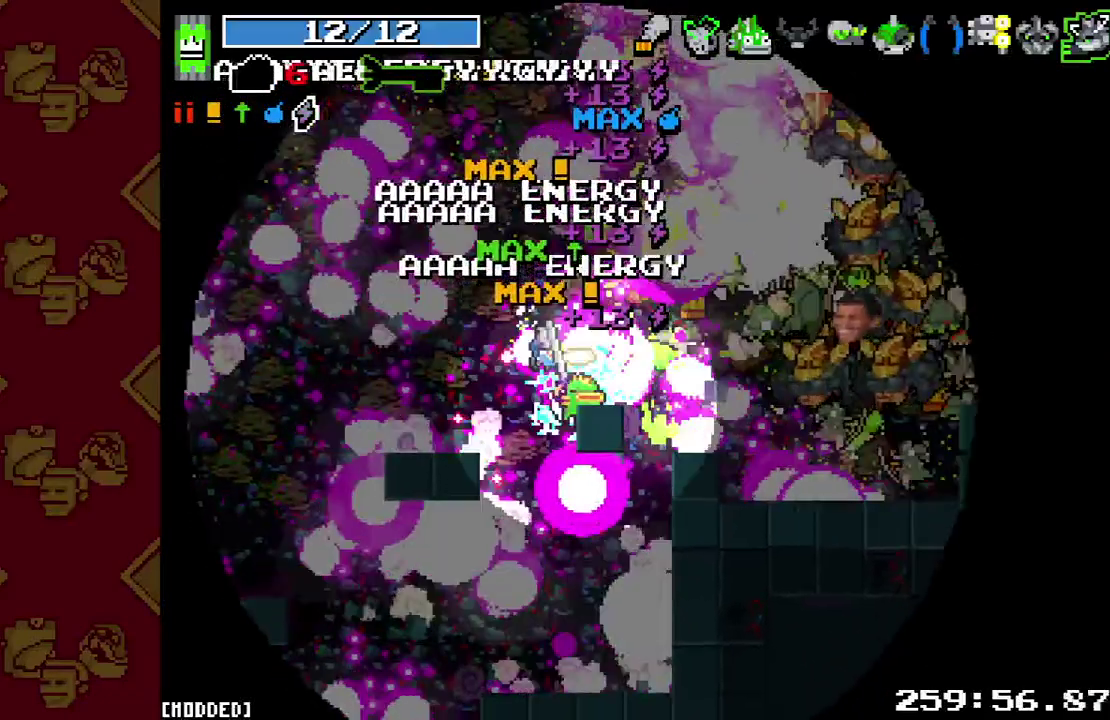
{"buttons": [], "left_stick": "right", "right_stick": "up", "button_events": [[133, "R2", "up"], [267, "R2", "down"], [367, "R2", "up"]]}
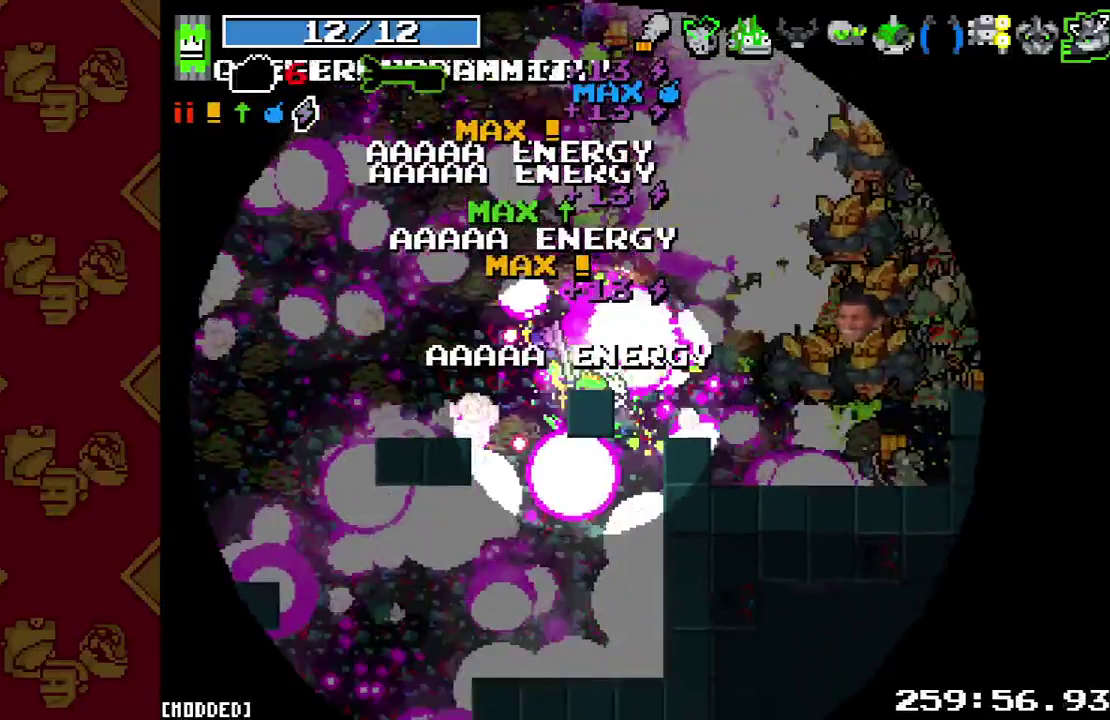
{"buttons": [], "left_stick": "right", "right_stick": "up", "button_events": [[33, "R2", "down"], [133, "R2", "up"], [300, "R2", "down"], [400, "R2", "up"]]}
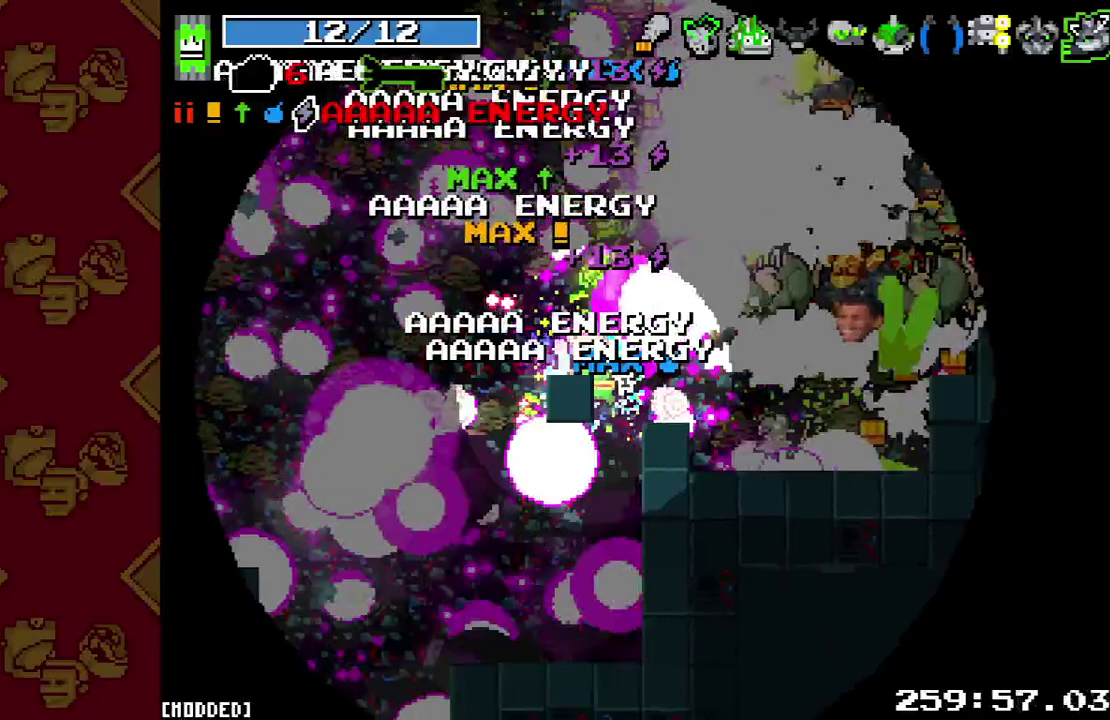
{"buttons": [], "left_stick": "right", "right_stick": "up", "button_events": [[33, "R2", "down"], [167, "R2", "up"], [300, "R2", "down"], [467, "R2", "up"]]}
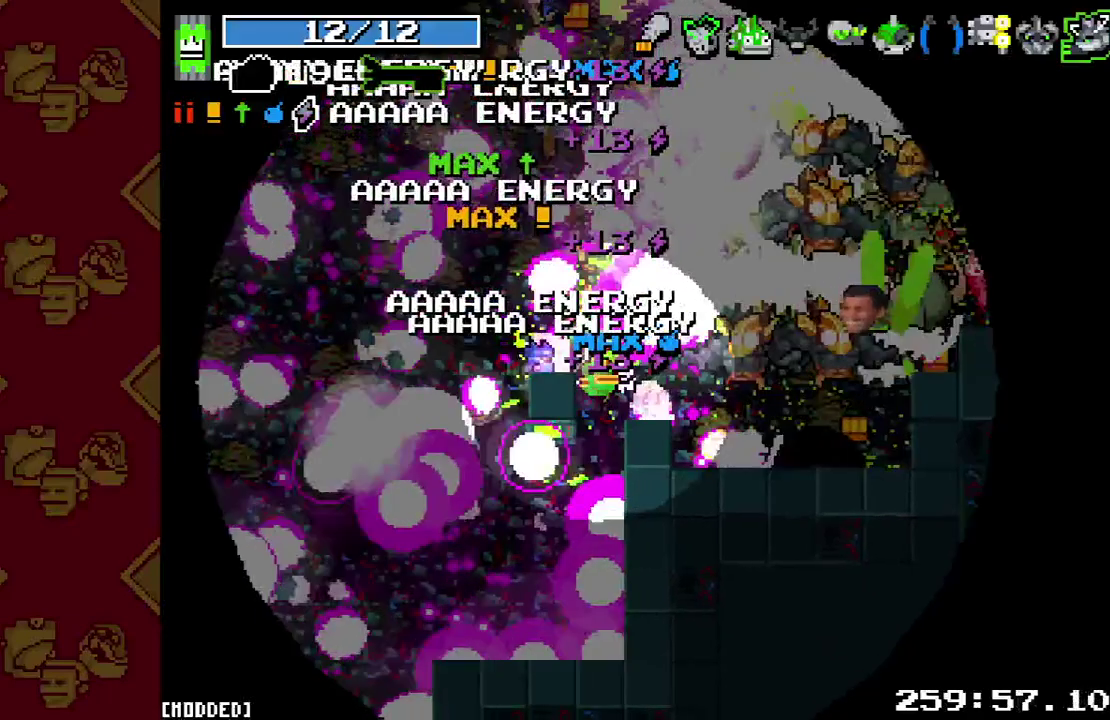
{"buttons": [], "left_stick": "down-right", "right_stick": "right", "button_events": [[100, "R2", "down"], [233, "R2", "up"], [367, "R2", "down"], [467, "R2", "up"]]}
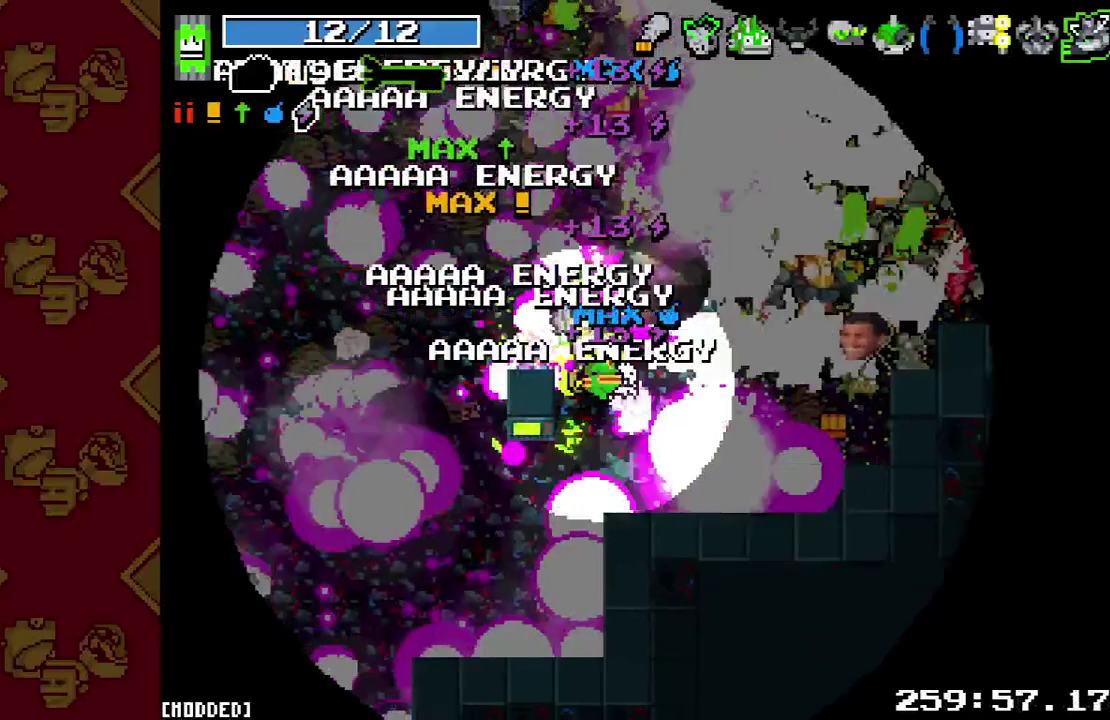
{"buttons": [], "left_stick": "down-left", "right_stick": "up", "button_events": [[100, "R2", "down"], [233, "R2", "up"], [333, "R2", "down"], [467, "R2", "up"]]}
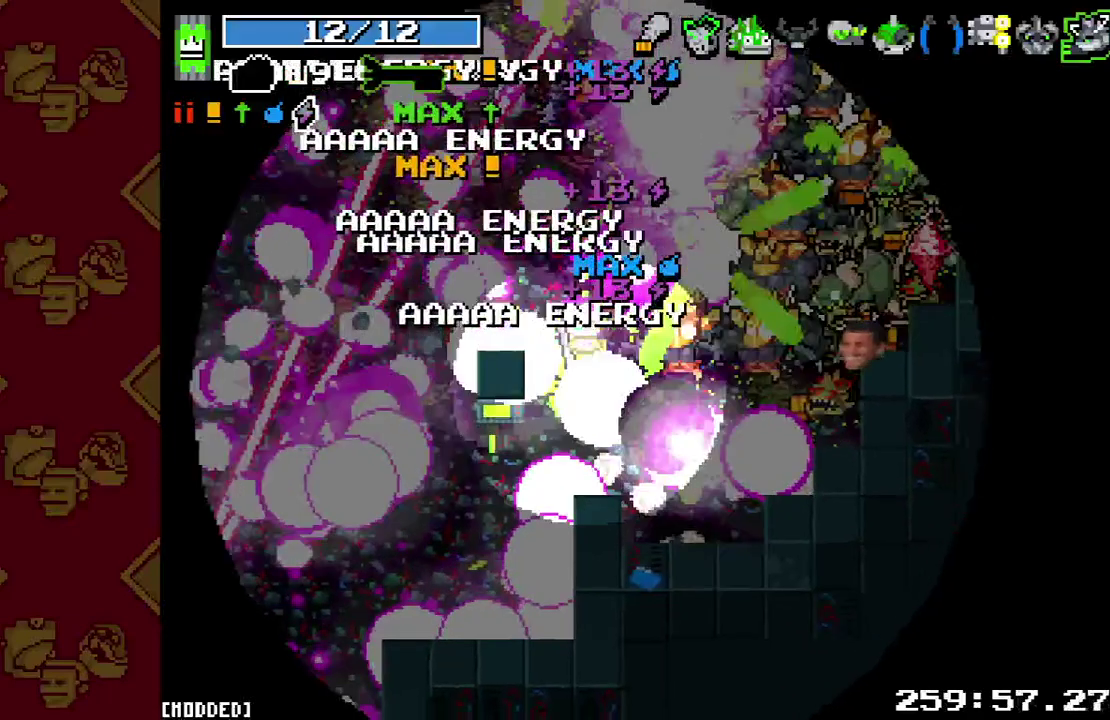
{"buttons": ["R2"], "left_stick": "down-right", "right_stick": "up-right", "button_events": [[100, "R2", "down"], [200, "R2", "up"], [367, "R2", "down"]]}
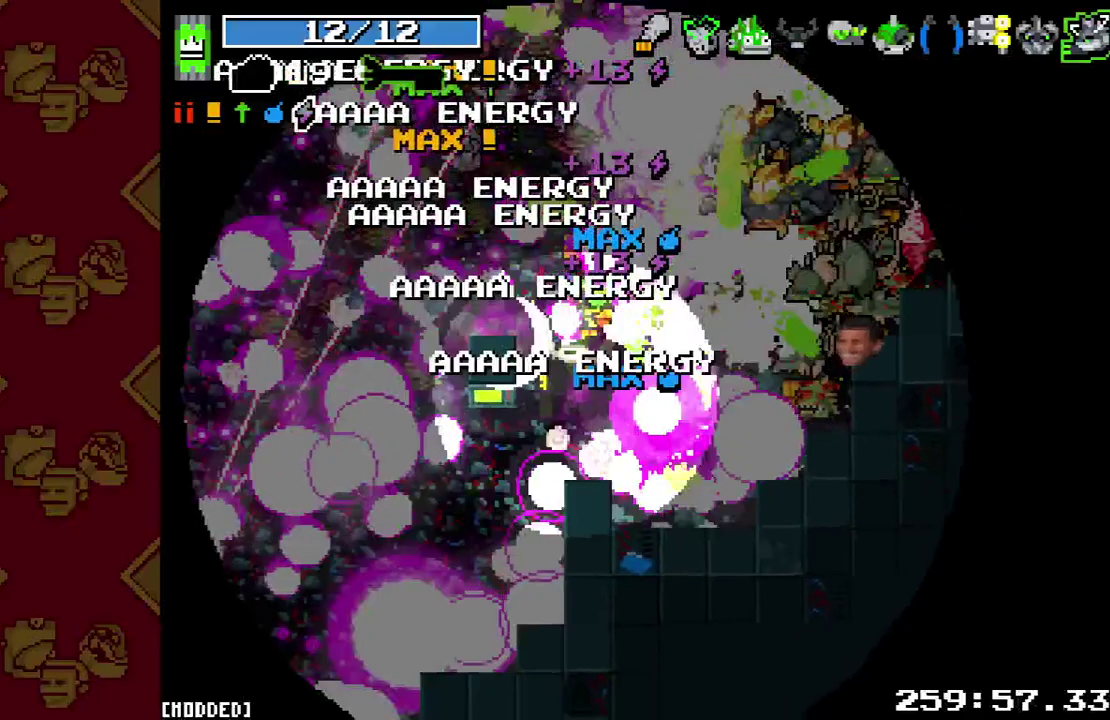
{"buttons": ["R2"], "left_stick": "down-right", "right_stick": "up-right", "button_events": [[33, "R2", "up"], [167, "R2", "down"], [300, "R2", "up"], [433, "R2", "down"]]}